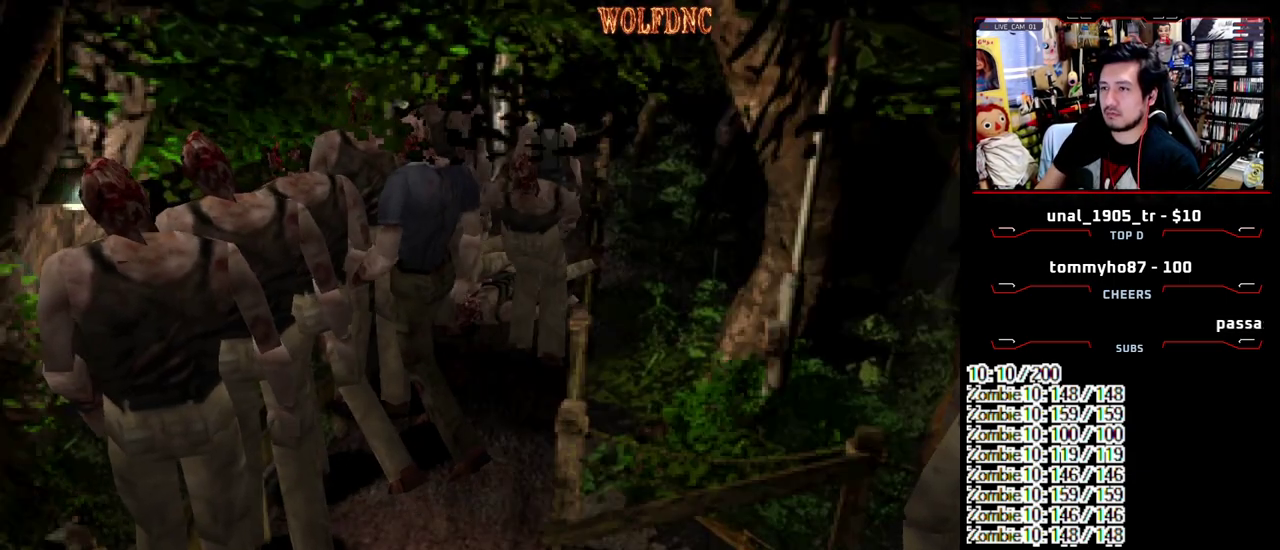
Gameplay with a controller (PlayStation layout); each line is a JSON object with the inputs held at the frame after it. "events" lists button and stick changes between this image and that frame as [ms after this image, input, new state], when the widget could be followed in between. Not read: L3 R3 SELECT.
{"buttons": ["CROSS", "SQUARE", "DPAD_UP"], "events": [[133, "CROSS", "down"]]}
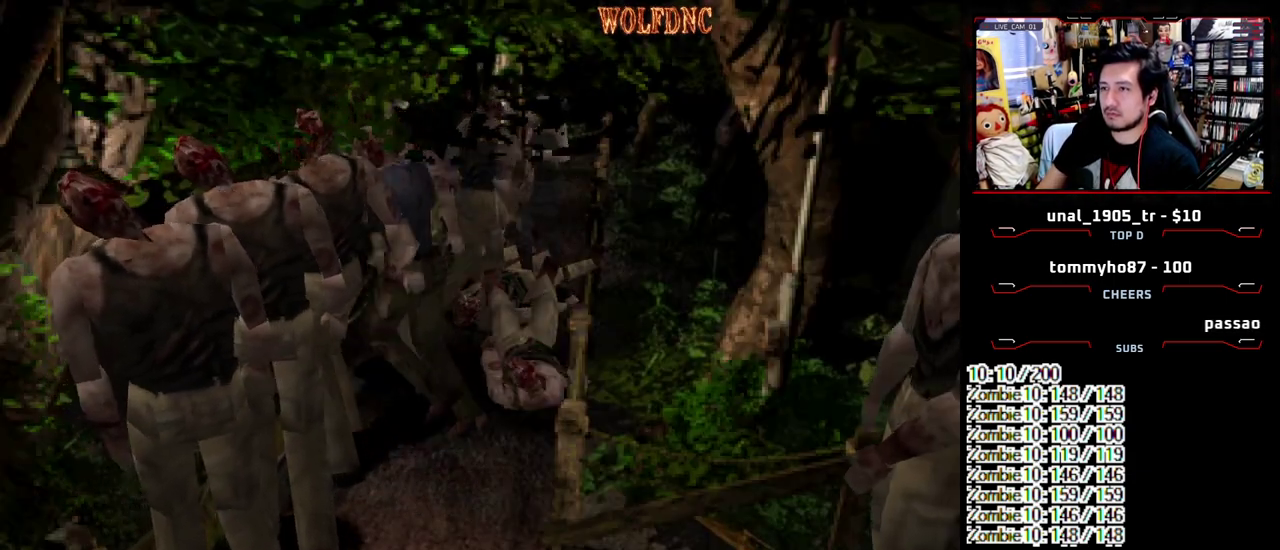
{"buttons": ["CROSS", "R1"], "events": [[50, "DPAD_LEFT", "down"], [50, "DPAD_RIGHT", "down"], [50, "R1", "down"], [150, "DPAD_LEFT", "up"], [150, "DPAD_RIGHT", "up"], [150, "DPAD_UP", "up"], [200, "CROSS", "up"], [200, "DPAD_LEFT", "down"], [200, "DPAD_RIGHT", "down"], [200, "DPAD_UP", "down"], [200, "R1", "up"], [200, "SQUARE", "up"], [250, "CROSS", "down"], [250, "DPAD_LEFT", "up"], [250, "DPAD_UP", "up"], [250, "R1", "down"], [250, "SQUARE", "down"], [283, "CROSS", "up"], [283, "DPAD_LEFT", "down"], [283, "DPAD_RIGHT", "up"], [283, "DPAD_UP", "down"], [283, "R1", "up"], [283, "SQUARE", "up"], [333, "CROSS", "down"], [333, "R1", "down"], [333, "SQUARE", "down"], [383, "DPAD_LEFT", "up"], [383, "DPAD_RIGHT", "down"], [383, "SQUARE", "up"], [433, "DPAD_LEFT", "down"], [483, "DPAD_LEFT", "up"], [483, "DPAD_RIGHT", "up"], [483, "DPAD_UP", "up"]]}
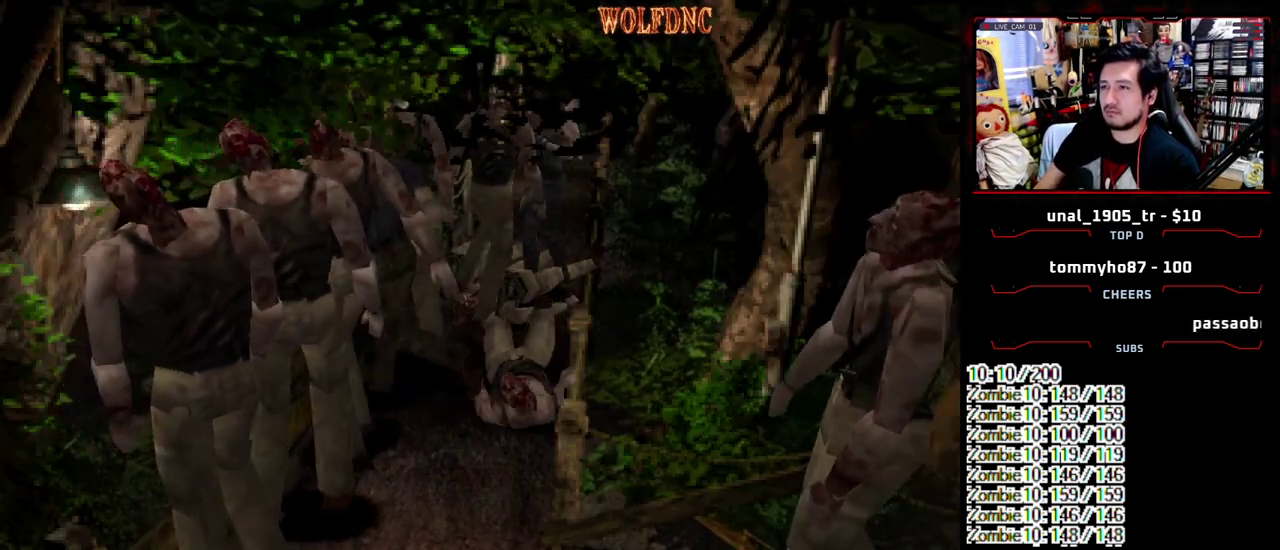
{"buttons": [], "events": [[17, "CROSS", "up"], [17, "DPAD_LEFT", "down"], [17, "DPAD_RIGHT", "down"], [17, "DPAD_UP", "down"], [17, "R1", "up"], [67, "CROSS", "down"], [67, "DPAD_LEFT", "up"], [67, "R1", "down"], [67, "SQUARE", "down"], [117, "CROSS", "up"], [117, "DPAD_UP", "up"], [117, "R1", "up"], [117, "SQUARE", "up"], [167, "CROSS", "down"], [167, "DPAD_LEFT", "down"], [167, "DPAD_UP", "down"], [167, "R1", "down"], [167, "SQUARE", "down"], [217, "CROSS", "up"], [217, "DPAD_LEFT", "up"], [217, "DPAD_UP", "up"], [217, "R1", "up"], [217, "SQUARE", "up"], [250, "CROSS", "down"], [250, "DPAD_RIGHT", "up"], [250, "R1", "down"], [250, "SQUARE", "down"], [300, "DPAD_LEFT", "down"], [300, "DPAD_RIGHT", "down"], [300, "DPAD_UP", "down"], [300, "SQUARE", "up"], [400, "DPAD_LEFT", "up"], [400, "DPAD_RIGHT", "up"], [400, "DPAD_UP", "up"], [400, "SQUARE", "down"], [450, "R1", "up"], [450, "SQUARE", "up"], [500, "CROSS", "up"]]}
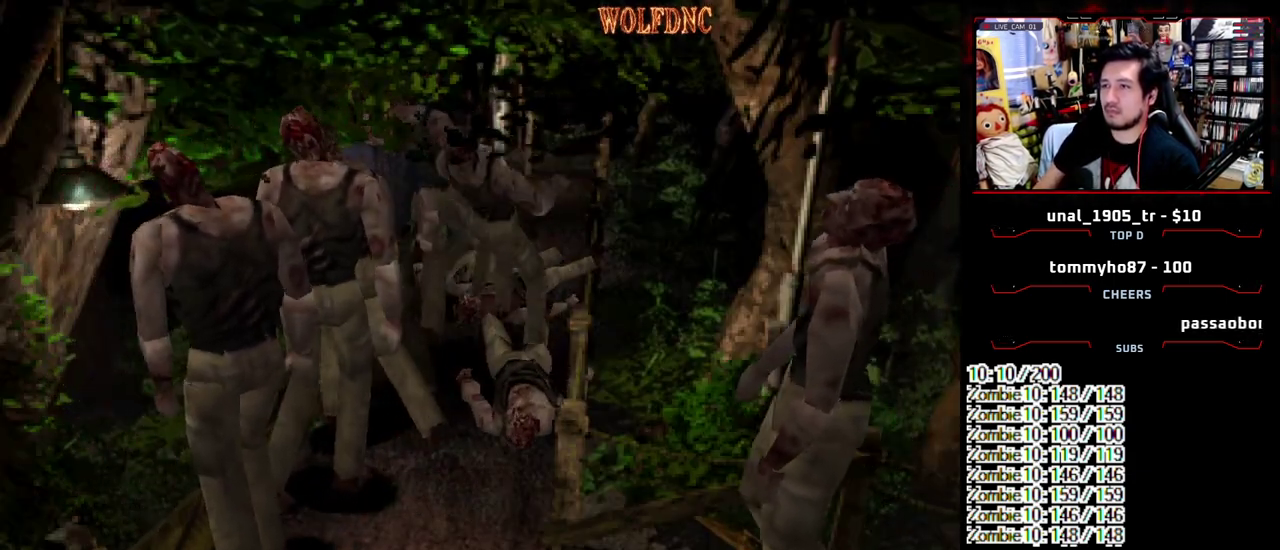
{"buttons": ["SQUARE", "DPAD_UP", "DPAD_LEFT"], "events": [[33, "DPAD_LEFT", "down"], [367, "SQUARE", "down"], [417, "DPAD_UP", "down"]]}
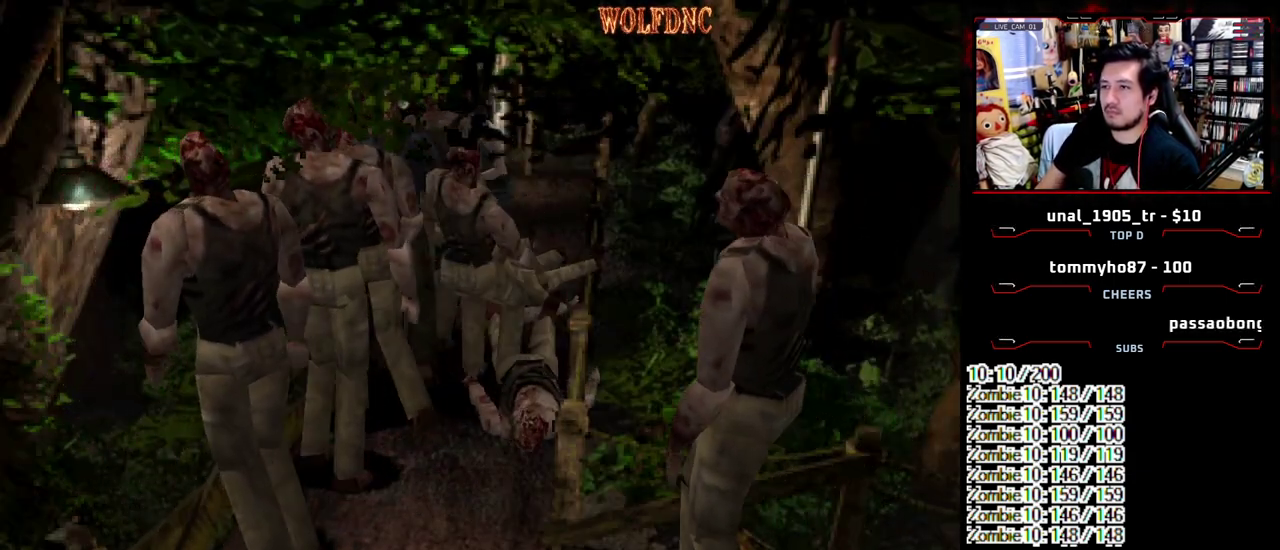
{"buttons": ["CROSS", "SQUARE", "DPAD_UP", "DPAD_LEFT"], "events": [[17, "CROSS", "down"], [283, "DPAD_RIGHT", "down"], [333, "DPAD_LEFT", "up"], [333, "R1", "down"], [383, "DPAD_UP", "up"], [433, "CROSS", "up"], [433, "DPAD_LEFT", "down"], [433, "R1", "up"], [433, "SQUARE", "up"], [483, "CROSS", "down"], [483, "DPAD_RIGHT", "up"], [483, "DPAD_UP", "down"], [483, "SQUARE", "down"]]}
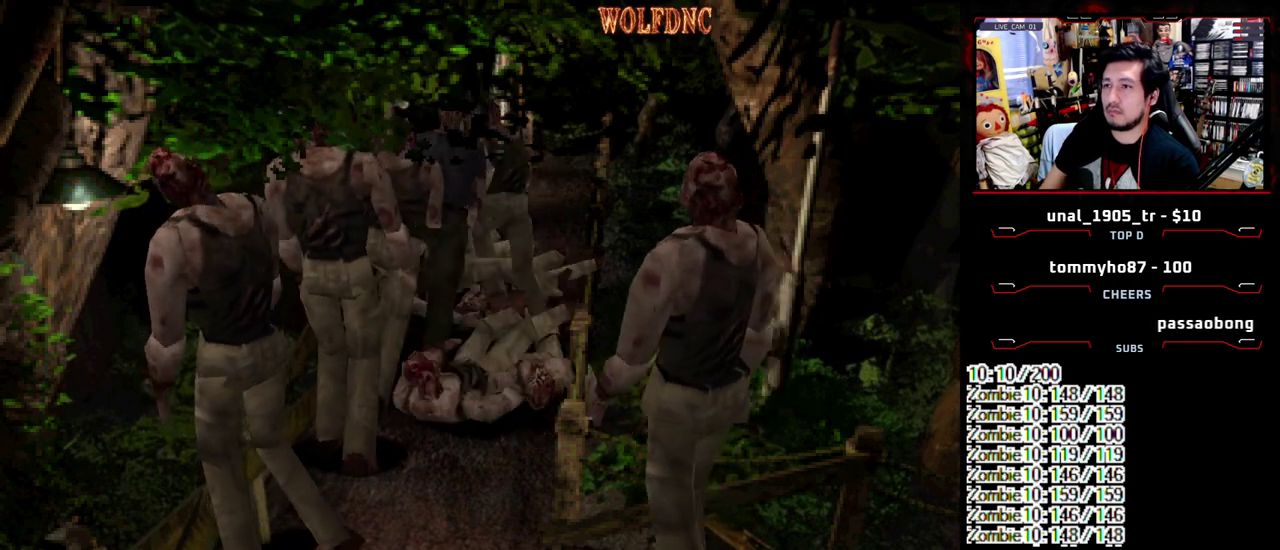
{"buttons": ["CROSS", "SQUARE", "R1", "DPAD_UP", "DPAD_LEFT"], "events": [[17, "CROSS", "up"], [17, "DPAD_LEFT", "up"], [17, "DPAD_RIGHT", "down"], [17, "SQUARE", "up"], [67, "CROSS", "down"], [67, "DPAD_UP", "up"], [67, "R1", "down"], [67, "SQUARE", "down"], [117, "CROSS", "up"], [117, "DPAD_LEFT", "down"], [117, "DPAD_UP", "down"], [117, "R1", "up"], [117, "SQUARE", "up"], [167, "CROSS", "down"], [167, "DPAD_RIGHT", "up"], [167, "SQUARE", "down"], [217, "DPAD_LEFT", "up"], [217, "DPAD_RIGHT", "down"], [217, "DPAD_UP", "up"], [217, "SQUARE", "up"], [250, "DPAD_LEFT", "down"], [250, "DPAD_UP", "down"], [250, "SQUARE", "down"], [300, "DPAD_RIGHT", "up"], [300, "R1", "down"], [350, "DPAD_RIGHT", "down"], [350, "R1", "up"], [350, "SQUARE", "up"], [400, "DPAD_LEFT", "up"], [400, "DPAD_UP", "up"], [400, "R1", "down"], [400, "SQUARE", "down"], [450, "CROSS", "up"], [450, "DPAD_LEFT", "down"], [450, "DPAD_RIGHT", "up"], [450, "DPAD_UP", "down"], [450, "R1", "up"], [450, "SQUARE", "up"], [500, "CROSS", "down"], [500, "R1", "down"], [500, "SQUARE", "down"]]}
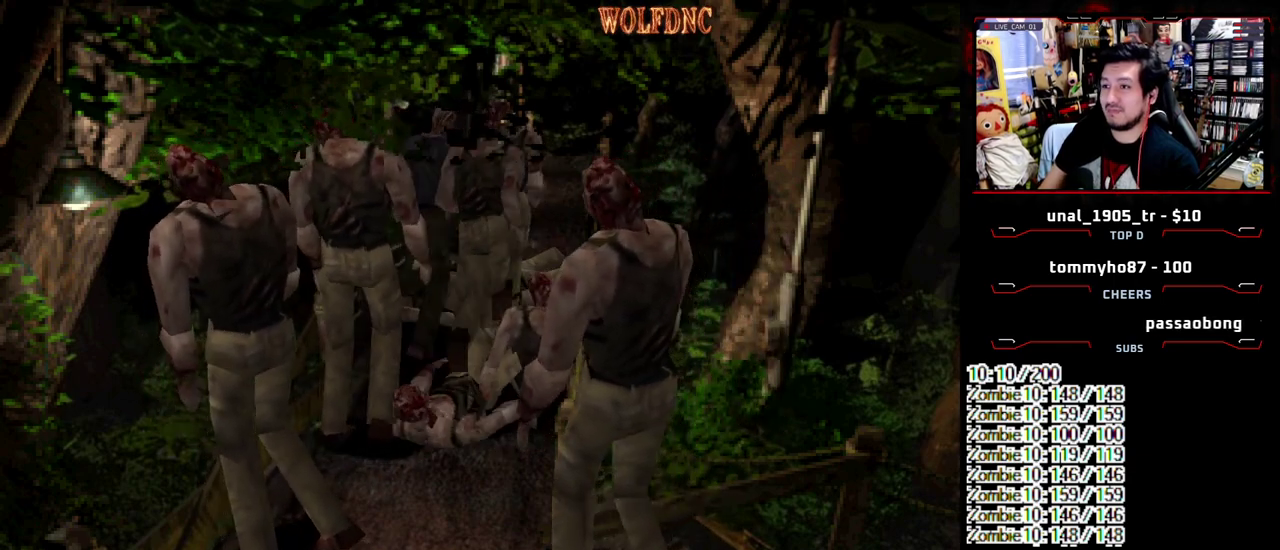
{"buttons": ["DPAD_UP", "DPAD_LEFT"], "events": [[33, "CROSS", "up"], [33, "DPAD_LEFT", "up"], [33, "DPAD_RIGHT", "down"], [33, "DPAD_UP", "up"], [33, "R1", "up"], [33, "SQUARE", "up"], [83, "CROSS", "down"], [83, "DPAD_LEFT", "down"], [83, "DPAD_UP", "down"], [83, "SQUARE", "down"], [133, "SQUARE", "up"], [183, "DPAD_LEFT", "up"], [183, "SQUARE", "down"], [267, "DPAD_LEFT", "down"], [267, "DPAD_RIGHT", "up"], [317, "R1", "down"], [367, "CROSS", "up"], [367, "DPAD_LEFT", "up"], [367, "DPAD_RIGHT", "down"], [367, "R1", "up"], [367, "SQUARE", "up"], [417, "CROSS", "down"], [417, "DPAD_LEFT", "down"], [417, "R1", "down"], [417, "SQUARE", "down"], [467, "CROSS", "up"], [467, "DPAD_RIGHT", "up"], [467, "R1", "up"], [467, "SQUARE", "up"]]}
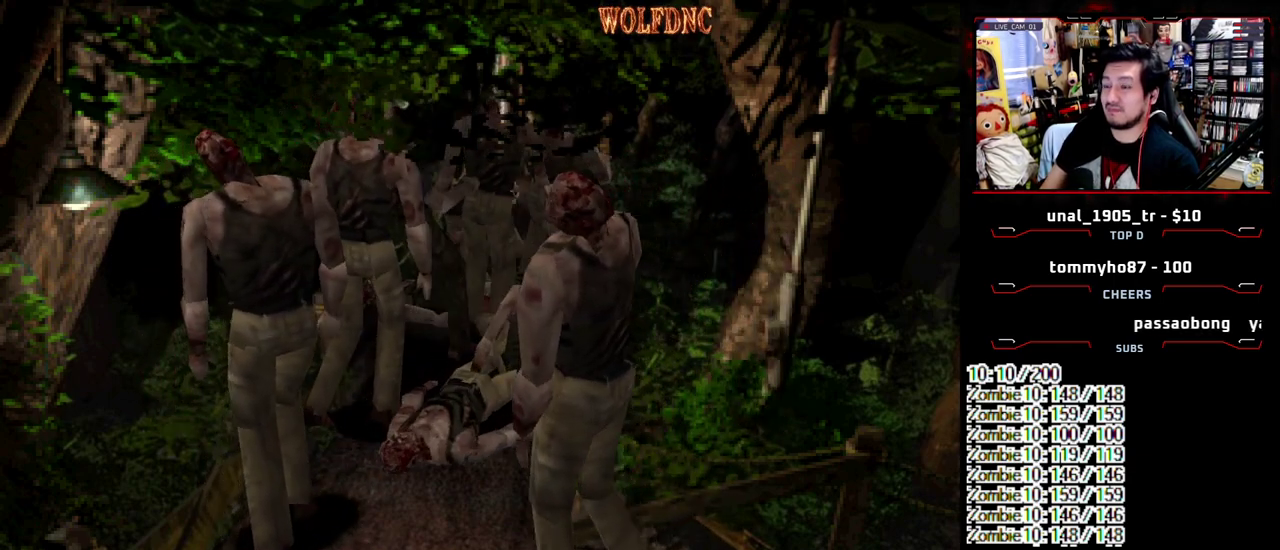
{"buttons": ["CROSS", "SQUARE", "DPAD_UP"], "events": [[17, "CROSS", "down"], [17, "DPAD_RIGHT", "down"], [17, "R1", "down"], [100, "DPAD_RIGHT", "up"], [100, "R1", "up"], [150, "DPAD_LEFT", "up"], [150, "DPAD_RIGHT", "down"], [150, "R1", "down"], [150, "SQUARE", "down"], [200, "DPAD_LEFT", "down"], [200, "R1", "up"], [200, "SQUARE", "up"], [283, "DPAD_LEFT", "up"], [283, "DPAD_RIGHT", "up"], [383, "SQUARE", "down"]]}
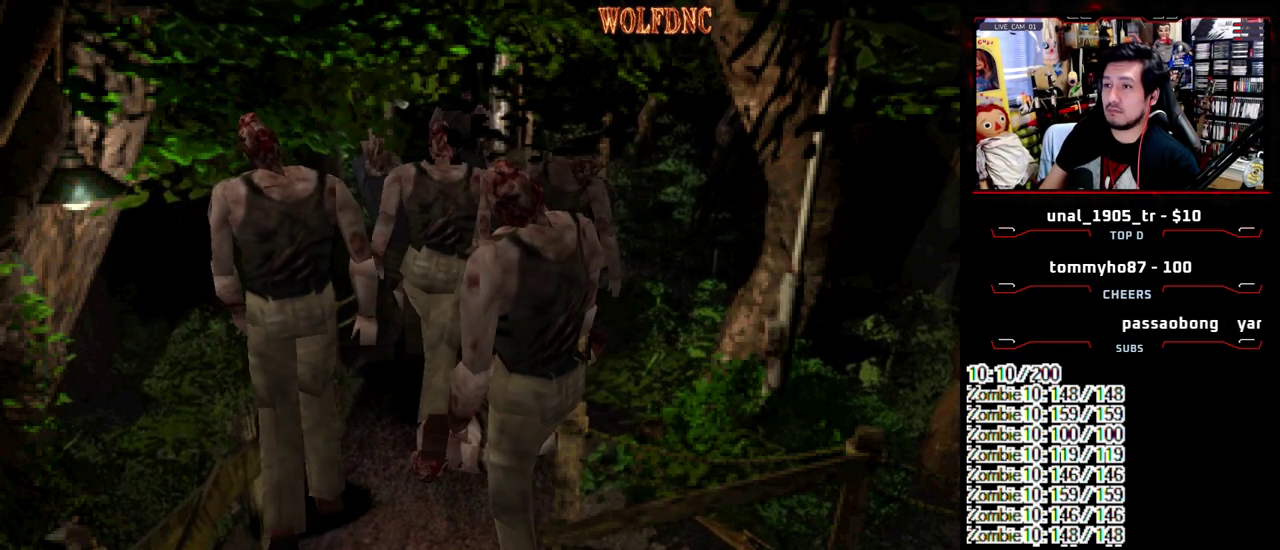
{"buttons": ["CROSS", "SQUARE", "R1", "DPAD_UP", "DPAD_LEFT"], "events": [[167, "DPAD_RIGHT", "down"], [500, "DPAD_LEFT", "down"], [500, "DPAD_RIGHT", "up"], [500, "R1", "down"]]}